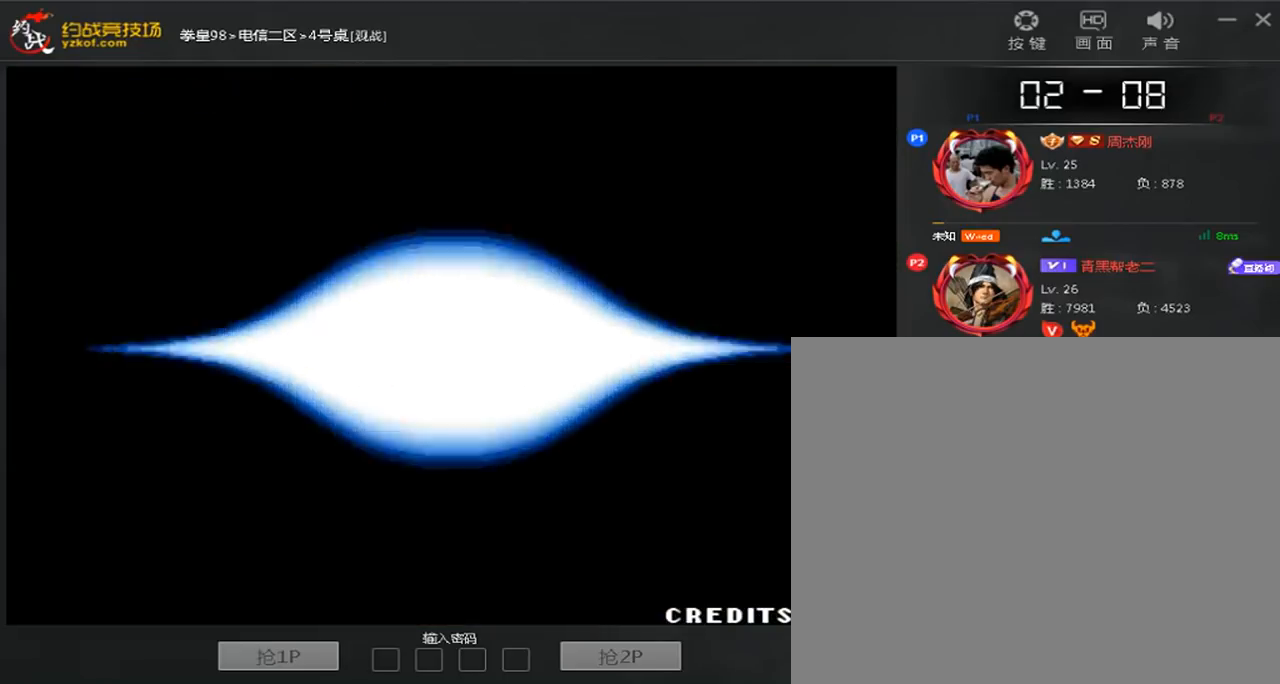
Gameplay with a controller (arcade stick); each line is a JSON object with the inputs held at the frame after it. "events" lists button and stick changes between this image and that frame as [ms after this image, input, new state], when the widget could be followed in between. Not read: B D L3 R3.
{"buttons": [], "left_stick": "left", "events": [[360, "left_stick", "down"], [480, "left_stick", "left"]]}
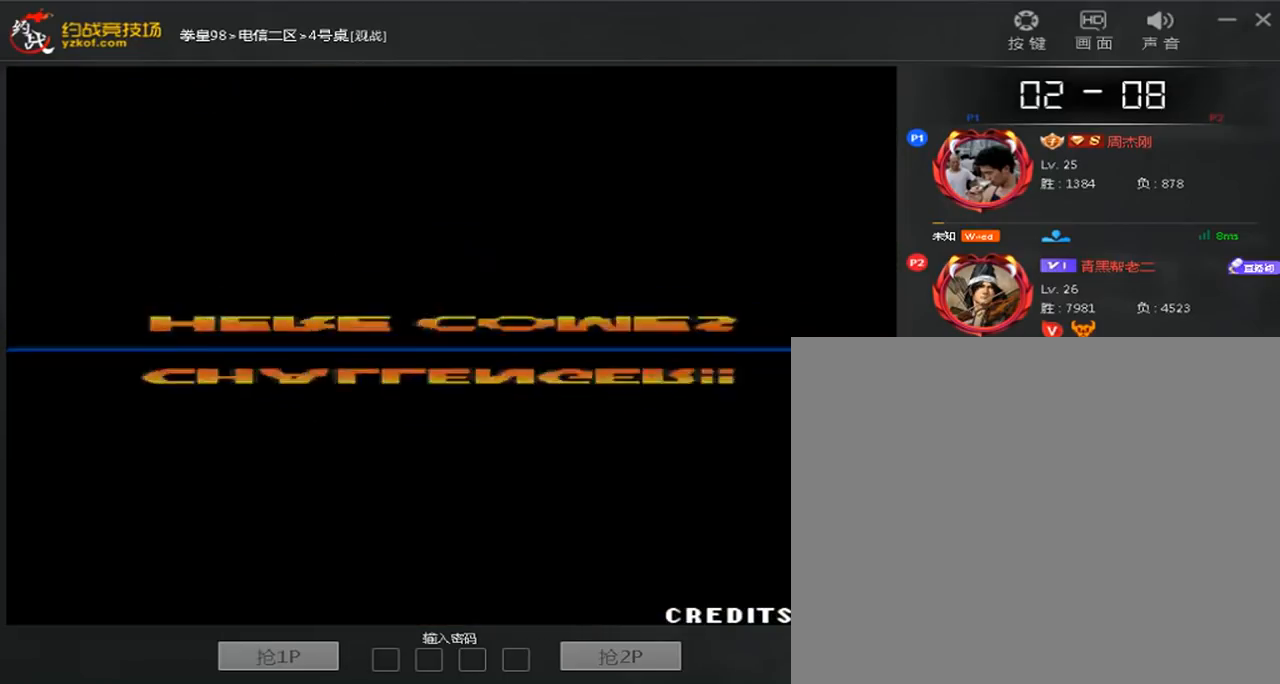
{"buttons": [], "left_stick": "down-left", "events": [[40, "left_stick", "up"], [120, "left_stick", "right"], [200, "left_stick", "down"], [280, "left_stick", "left"], [360, "A", "down"], [400, "left_stick", "right"], [440, "A", "up"], [520, "left_stick", "down-left"]]}
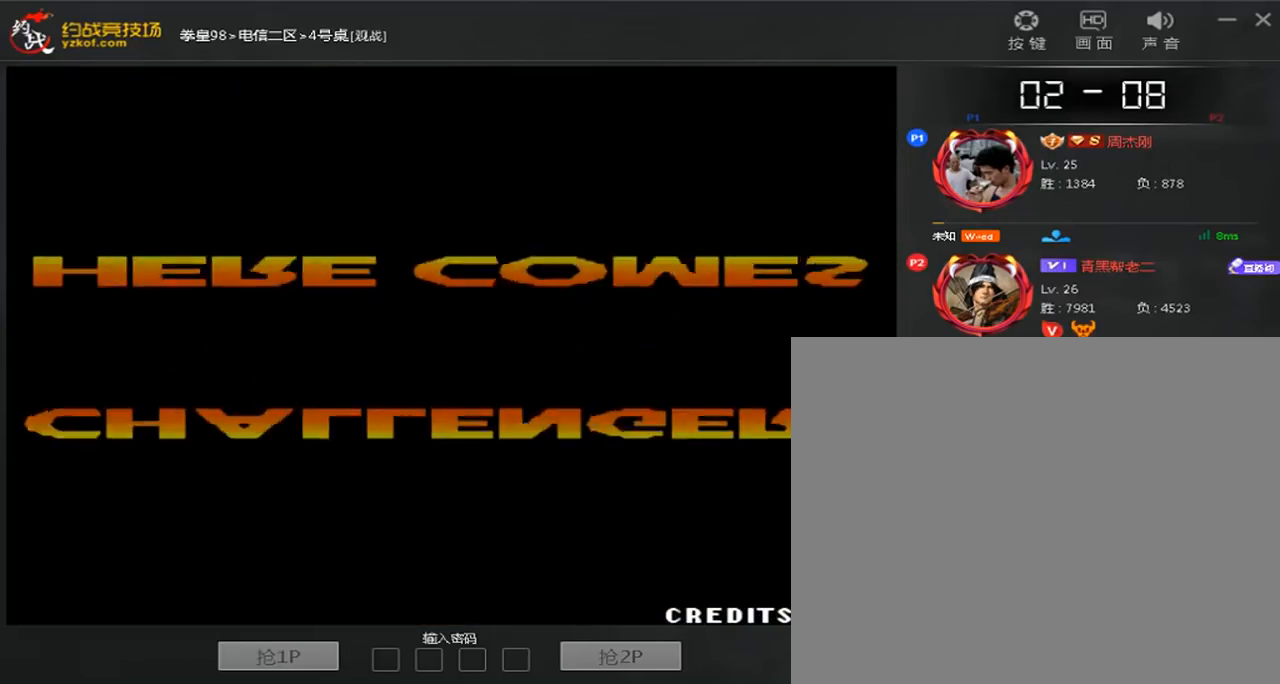
{"buttons": ["A", "C"], "left_stick": "center", "events": [[40, "left_stick", "left"], [80, "A", "down"], [80, "C", "down"], [120, "left_stick", "center"], [160, "A", "up"], [160, "C", "up"], [240, "A", "down"], [240, "C", "down"]]}
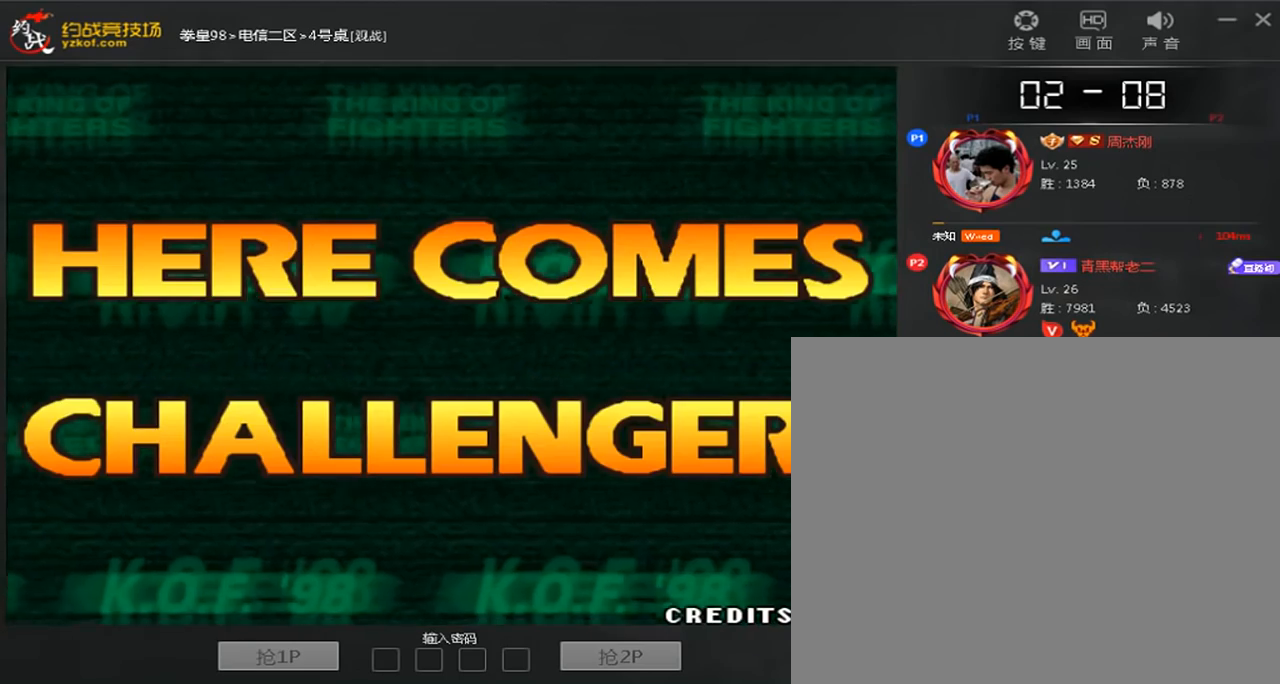
{"buttons": ["A", "C"], "left_stick": "center", "events": [[320, "A", "up"], [440, "A", "down"]]}
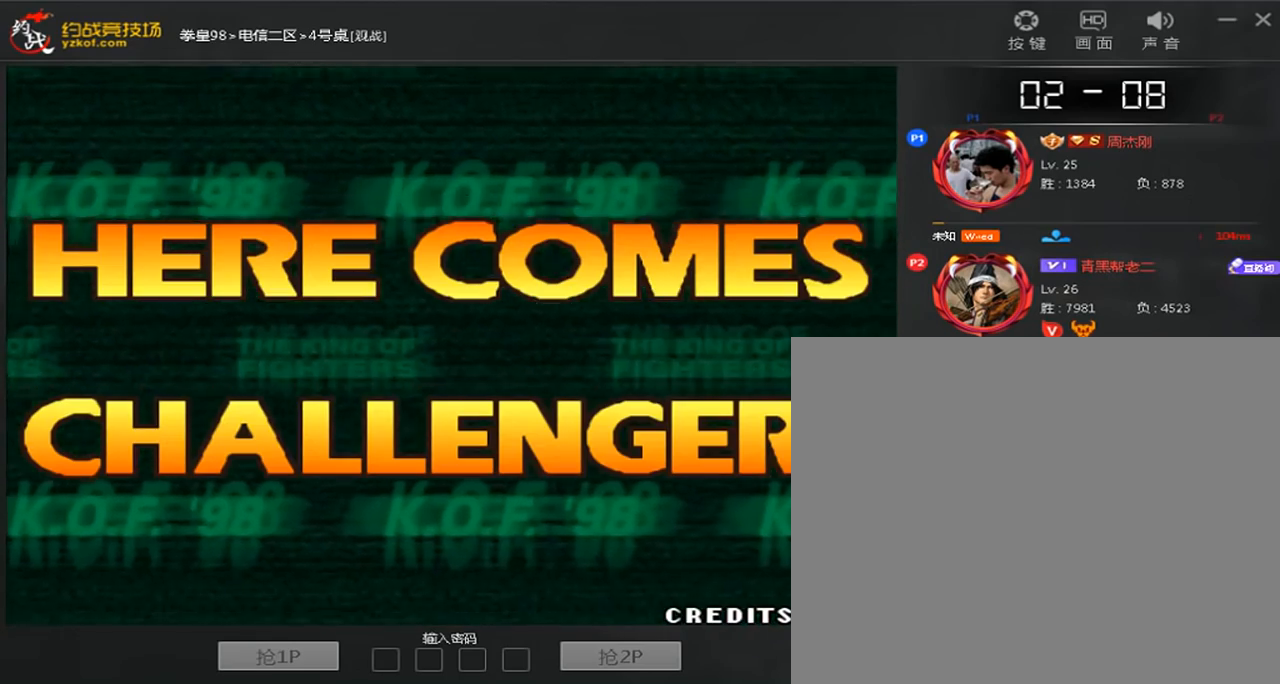
{"buttons": ["A"], "left_stick": "center", "events": [[40, "C", "up"], [80, "A", "up"], [240, "A", "down"]]}
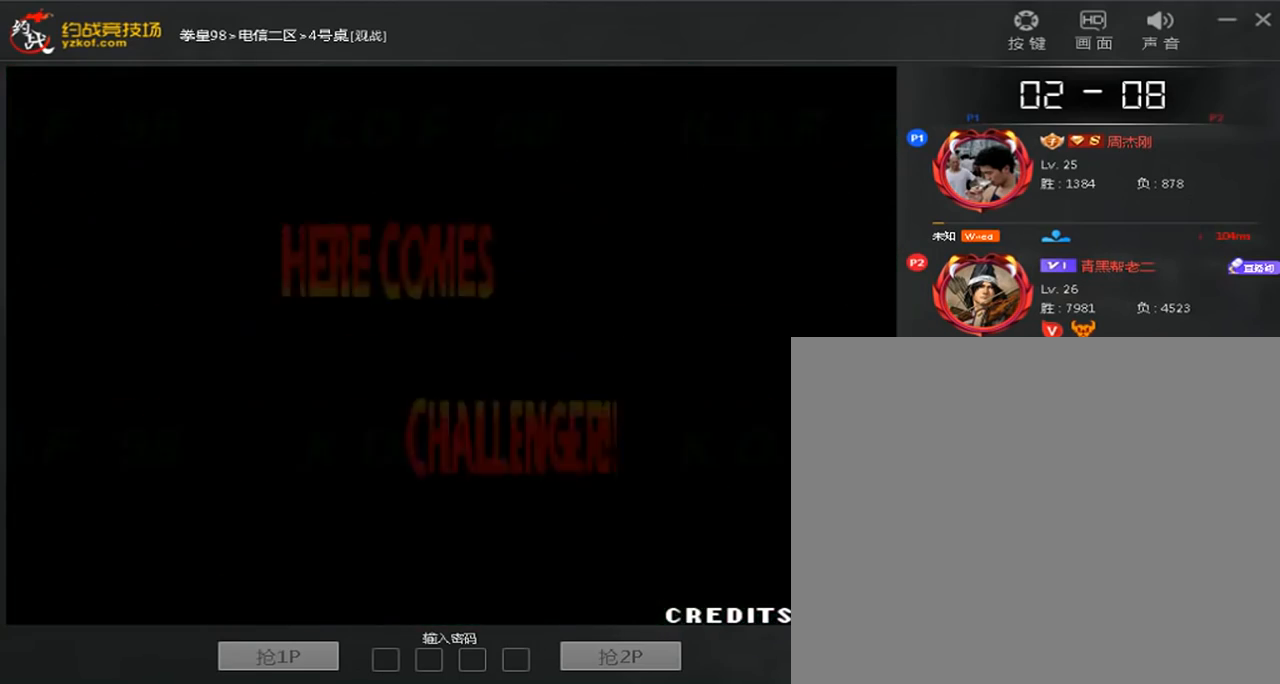
{"buttons": ["A"], "left_stick": "center", "events": [[200, "A", "up"], [280, "A", "down"], [360, "A", "up"], [440, "A", "down"]]}
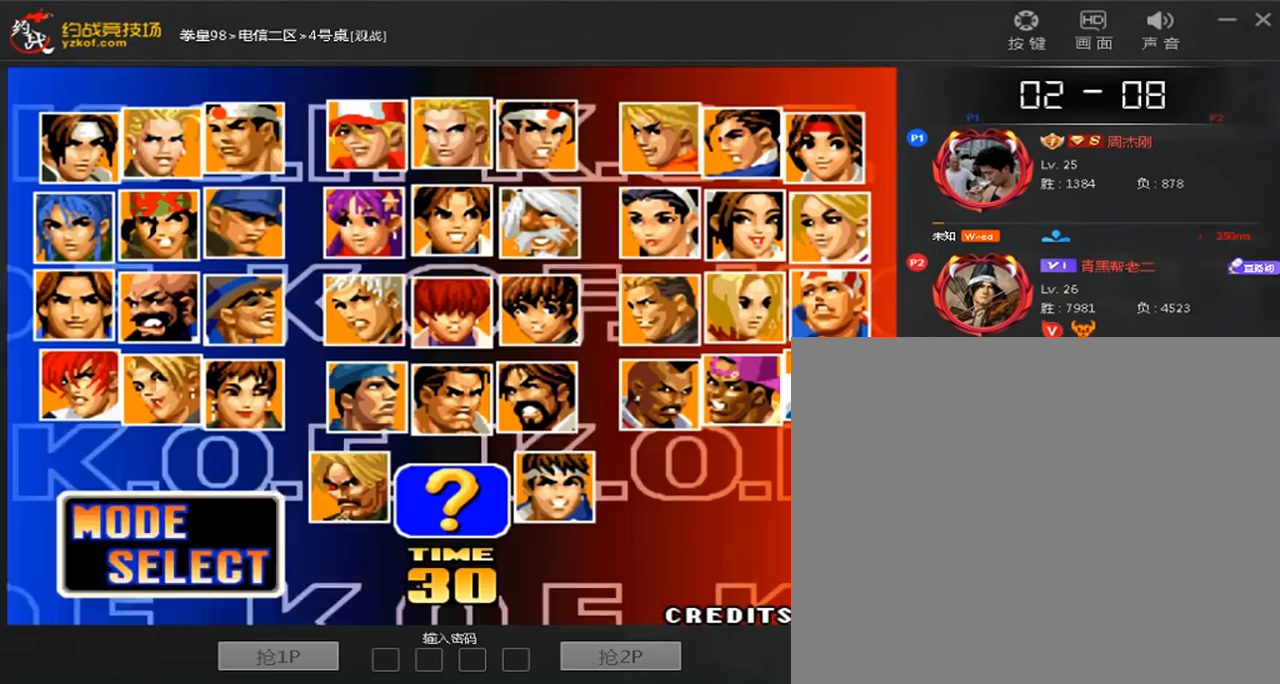
{"buttons": ["A"], "left_stick": "center", "events": [[40, "A", "up"], [120, "A", "down"], [360, "A", "up"], [480, "A", "down"]]}
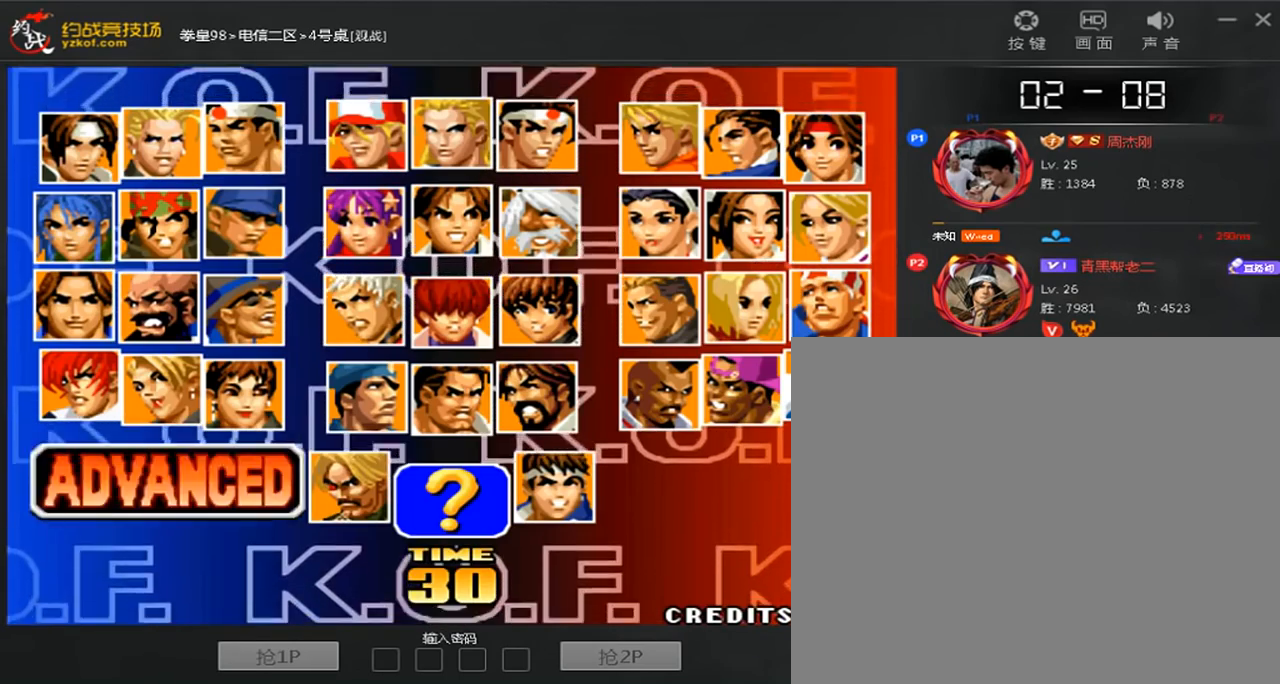
{"buttons": [], "left_stick": "up", "events": [[80, "A", "up"], [520, "left_stick", "up"]]}
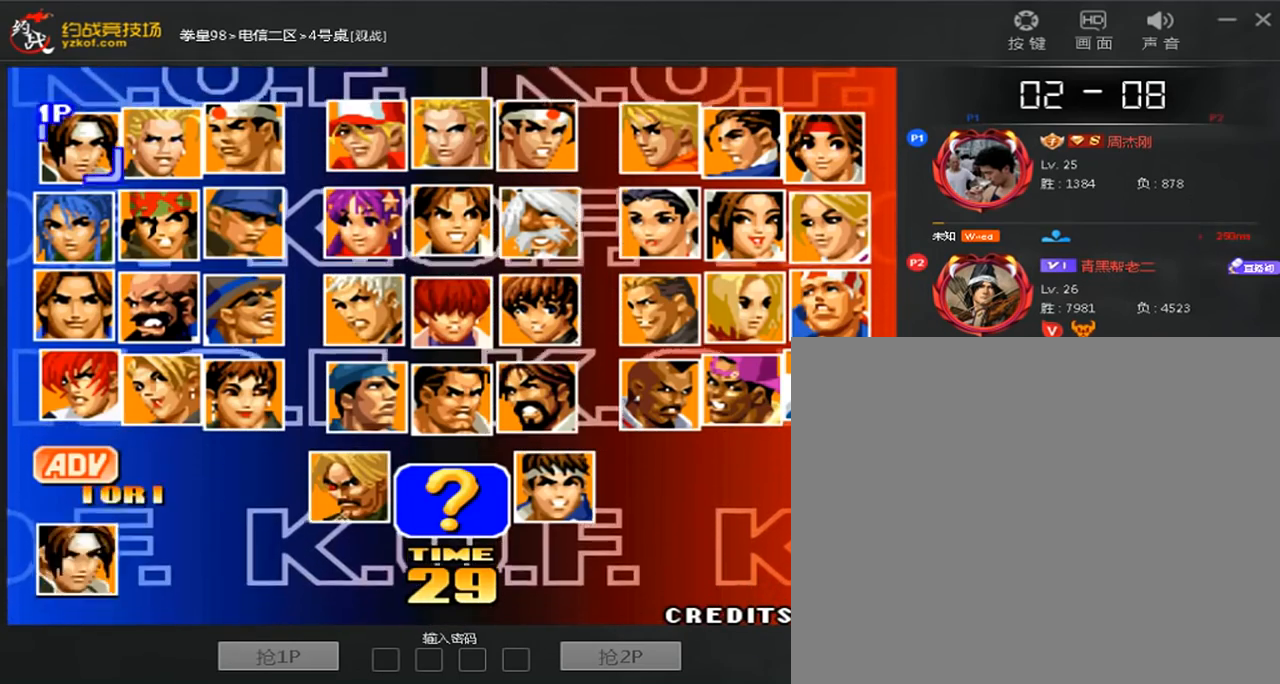
{"buttons": [], "left_stick": "center", "events": [[120, "left_stick", "center"]]}
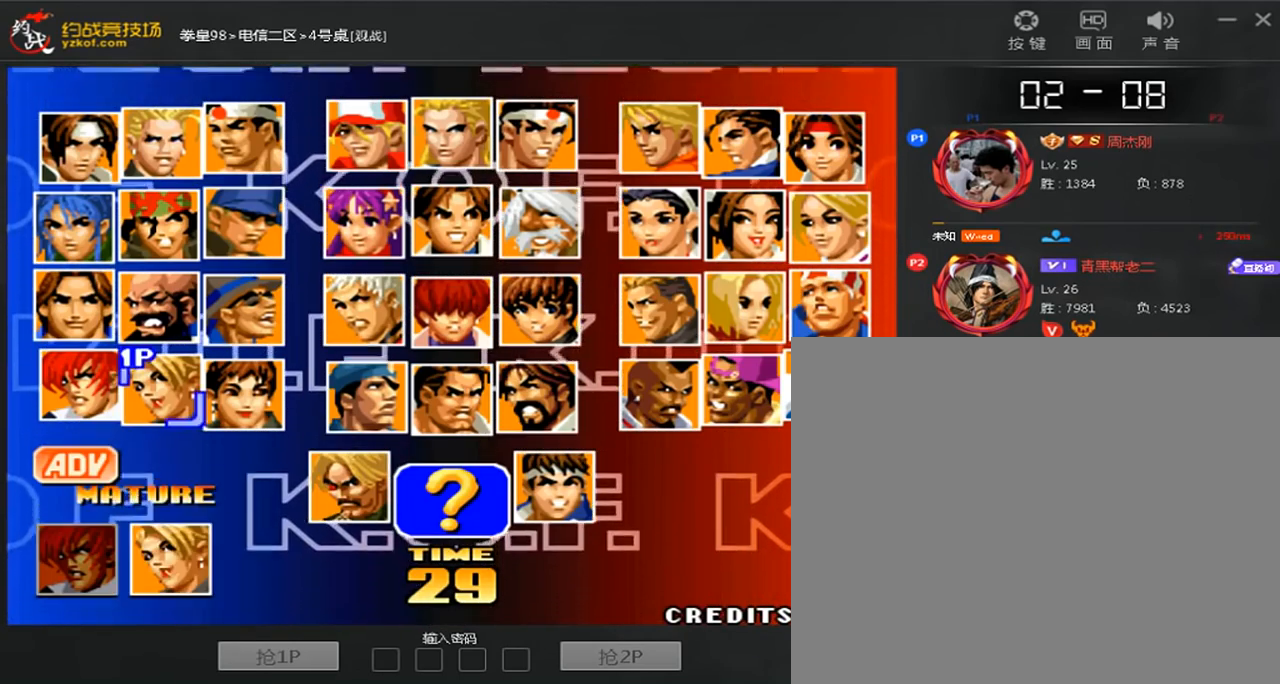
{"buttons": [], "left_stick": "right", "events": [[320, "left_stick", "down"], [440, "left_stick", "center"], [520, "left_stick", "right"]]}
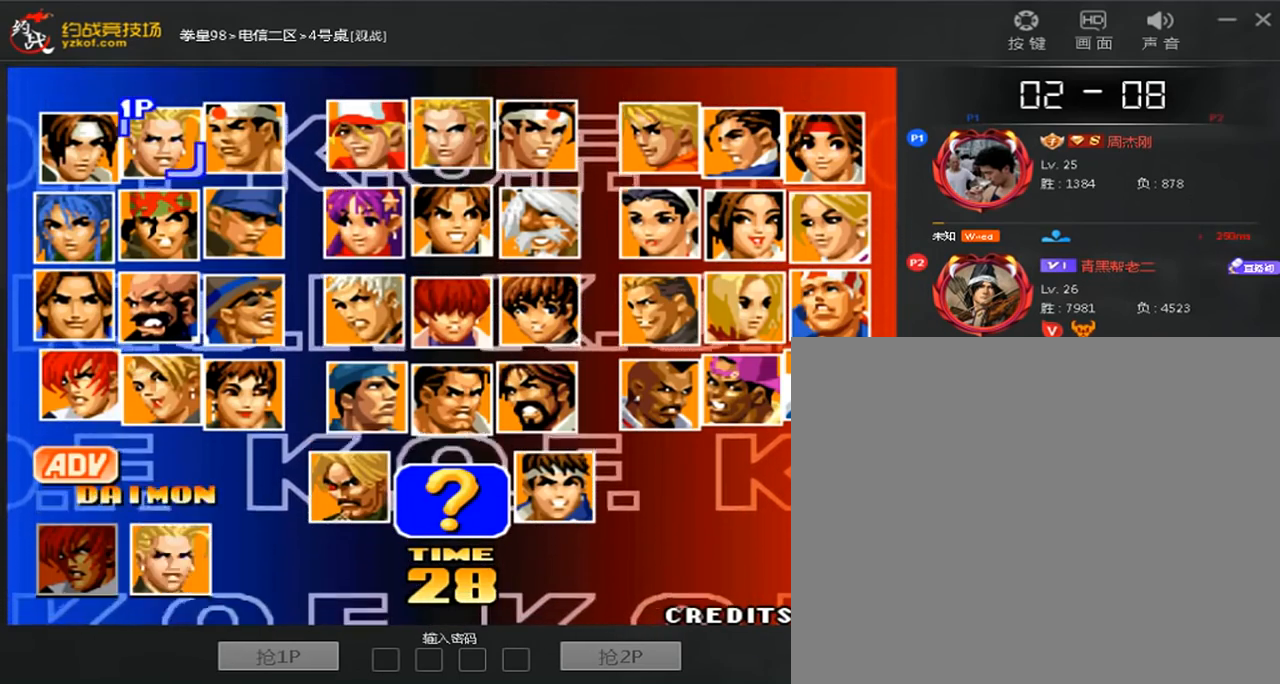
{"buttons": [], "left_stick": "center", "events": [[120, "left_stick", "center"], [160, "C", "down"], [240, "C", "up"], [360, "left_stick", "down"], [440, "left_stick", "center"]]}
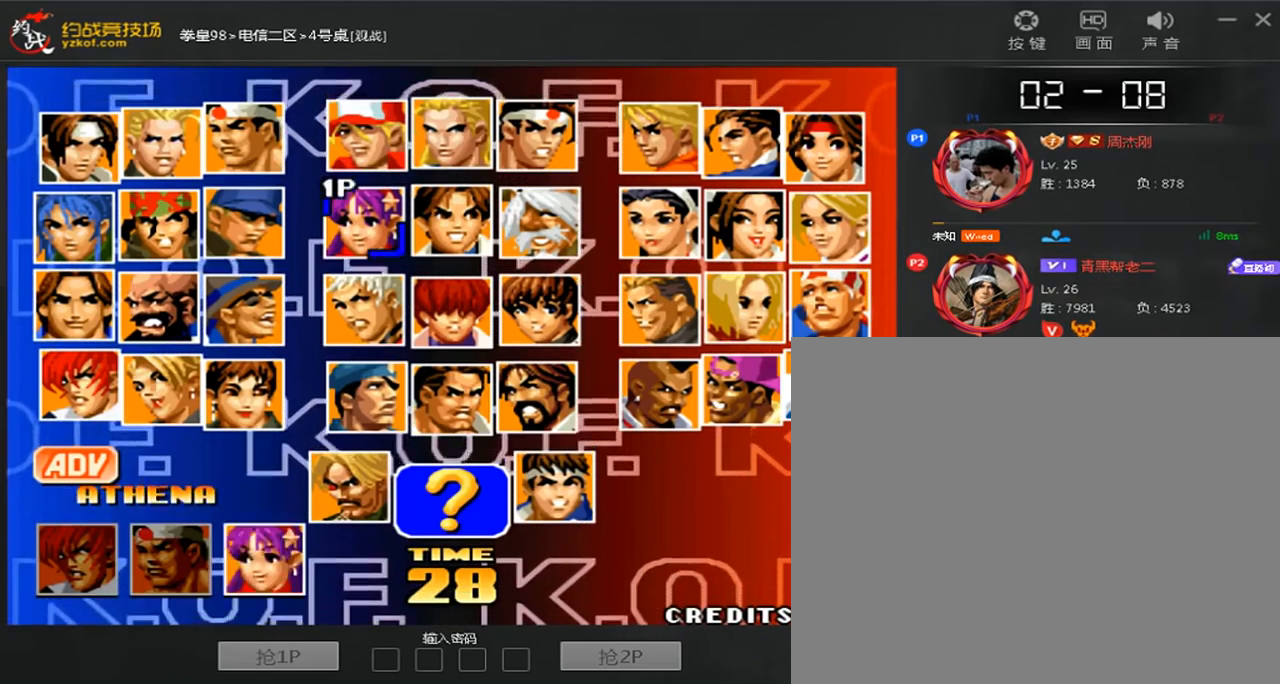
{"buttons": [], "left_stick": "center", "events": [[40, "left_stick", "down"], [160, "left_stick", "right"], [240, "left_stick", "center"], [320, "left_stick", "right"], [440, "left_stick", "center"]]}
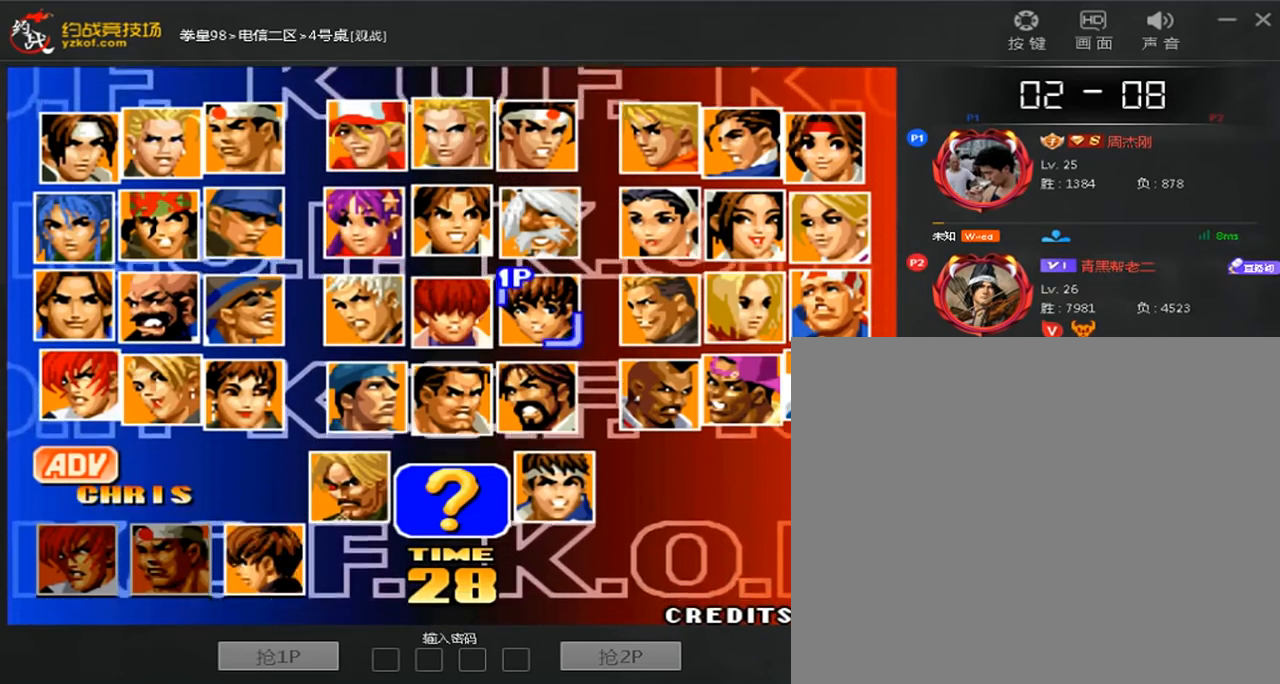
{"buttons": [], "left_stick": "center", "events": [[280, "C", "down"], [480, "C", "up"]]}
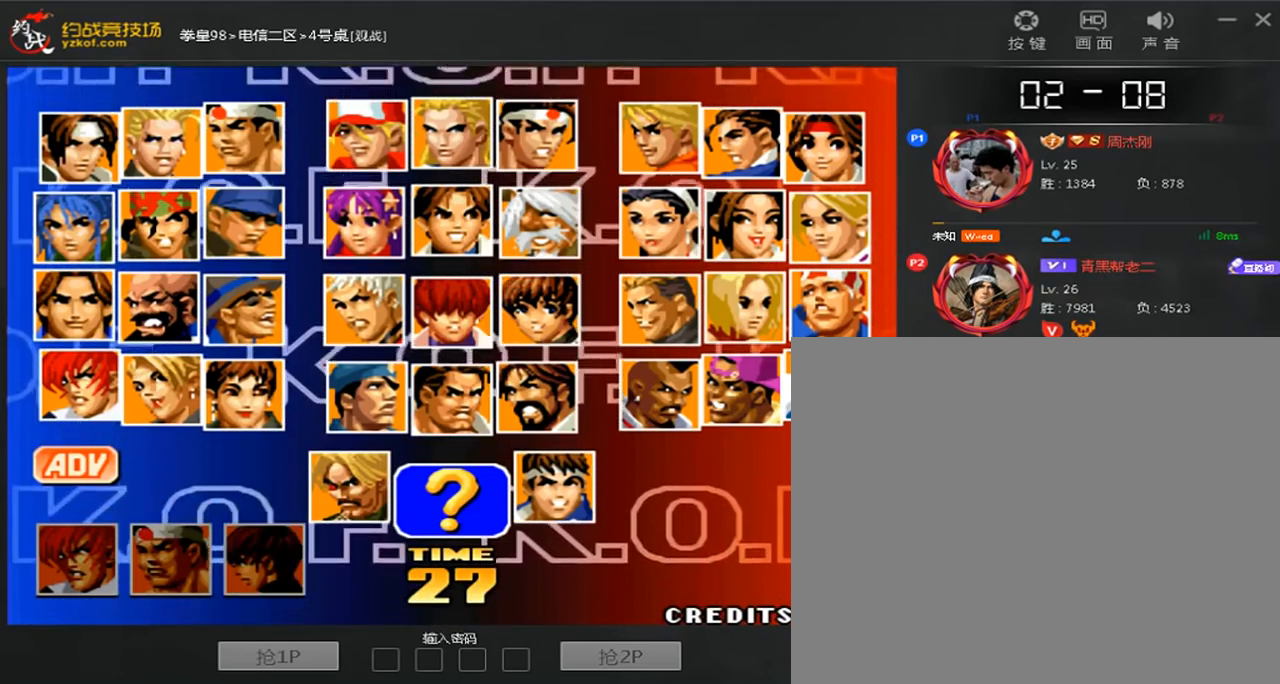
{"buttons": ["A"], "left_stick": "center", "events": [[80, "A", "down"], [160, "A", "up"], [240, "A", "down"], [360, "A", "up"], [440, "A", "down"]]}
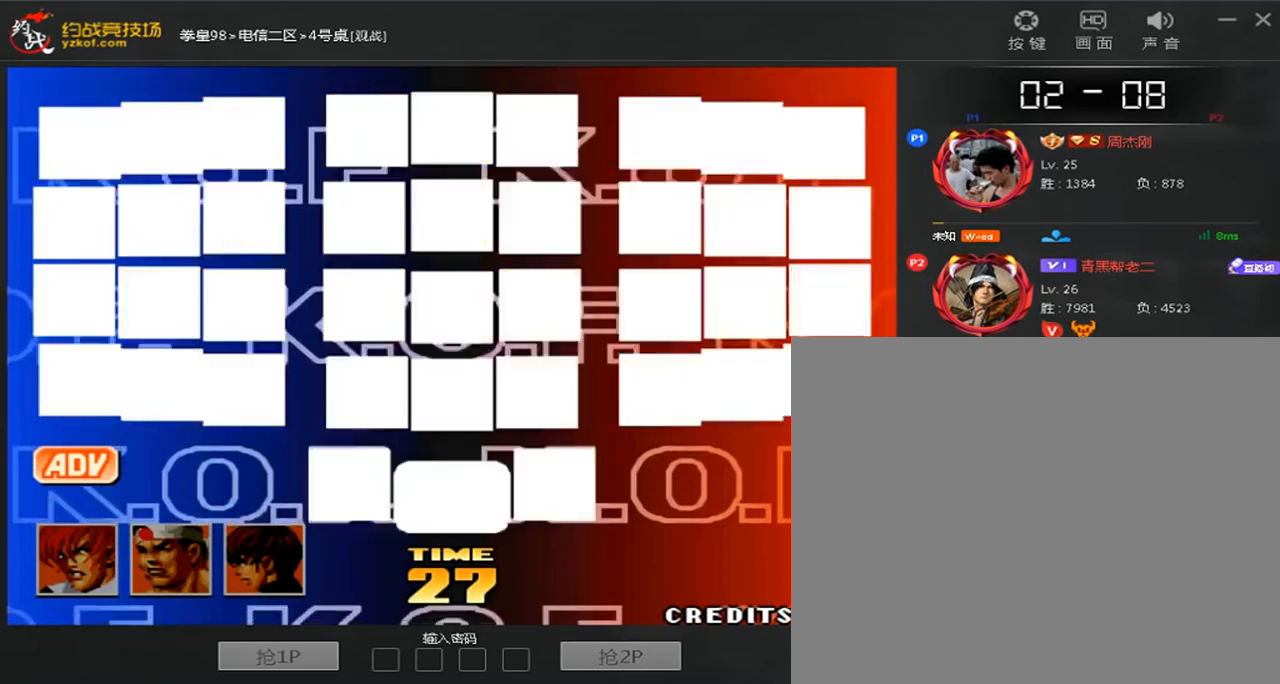
{"buttons": ["A"], "left_stick": "center", "events": []}
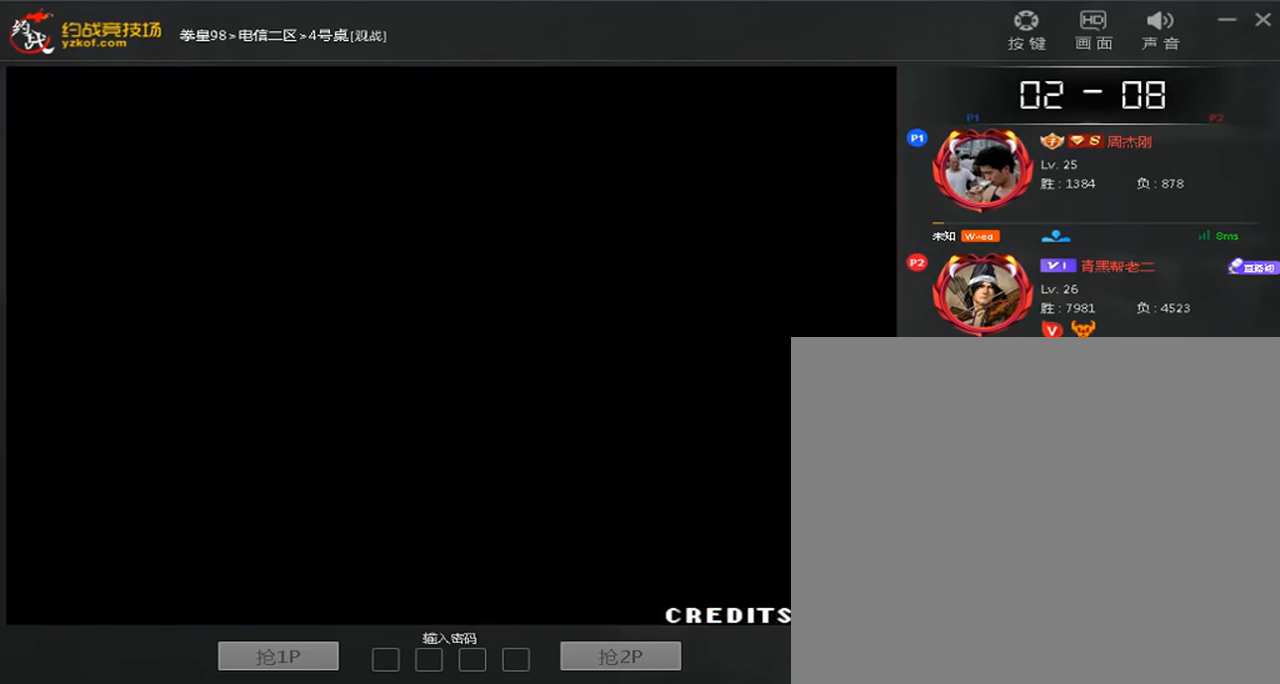
{"buttons": ["A"], "left_stick": "center", "events": [[240, "A", "up"], [320, "A", "down"]]}
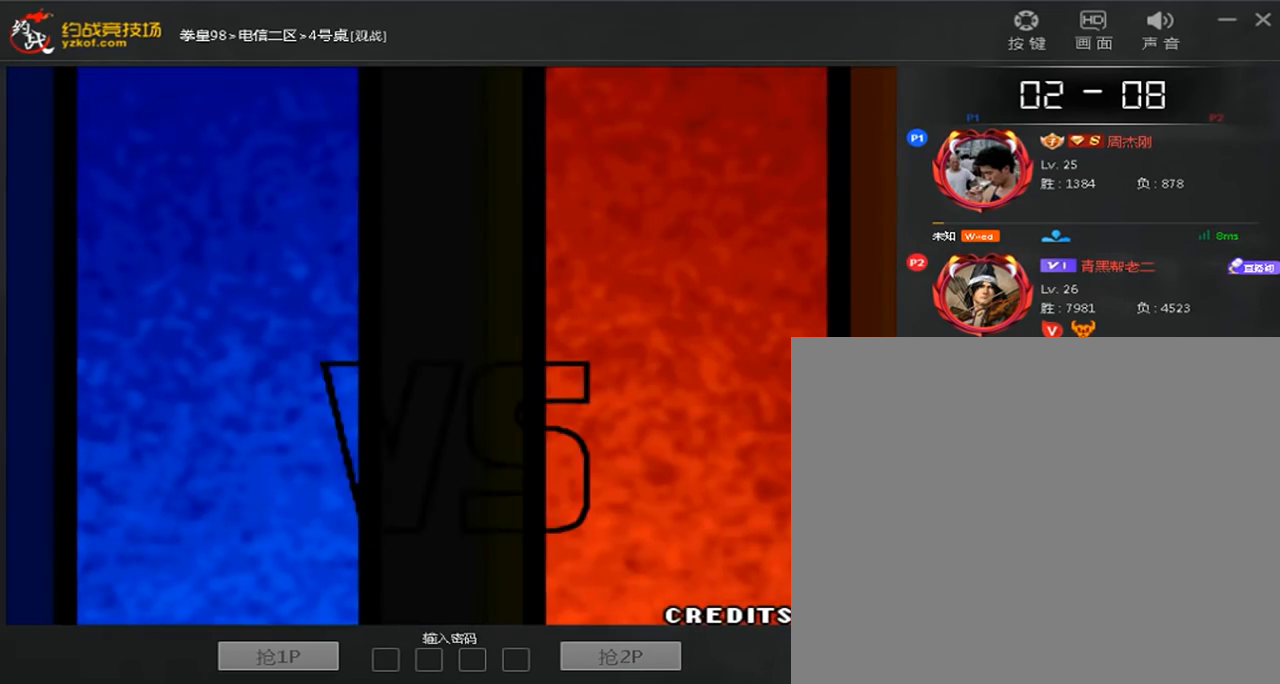
{"buttons": [], "left_stick": "center", "events": [[80, "A", "up"]]}
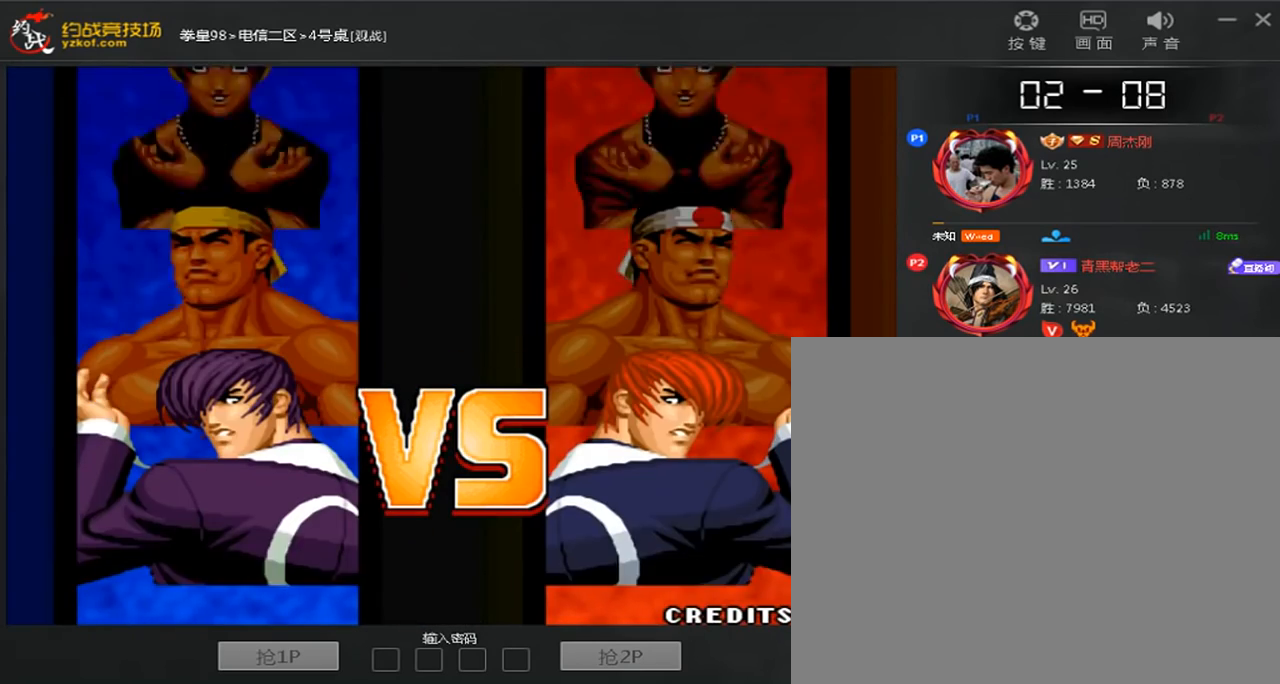
{"buttons": [], "left_stick": "center", "events": []}
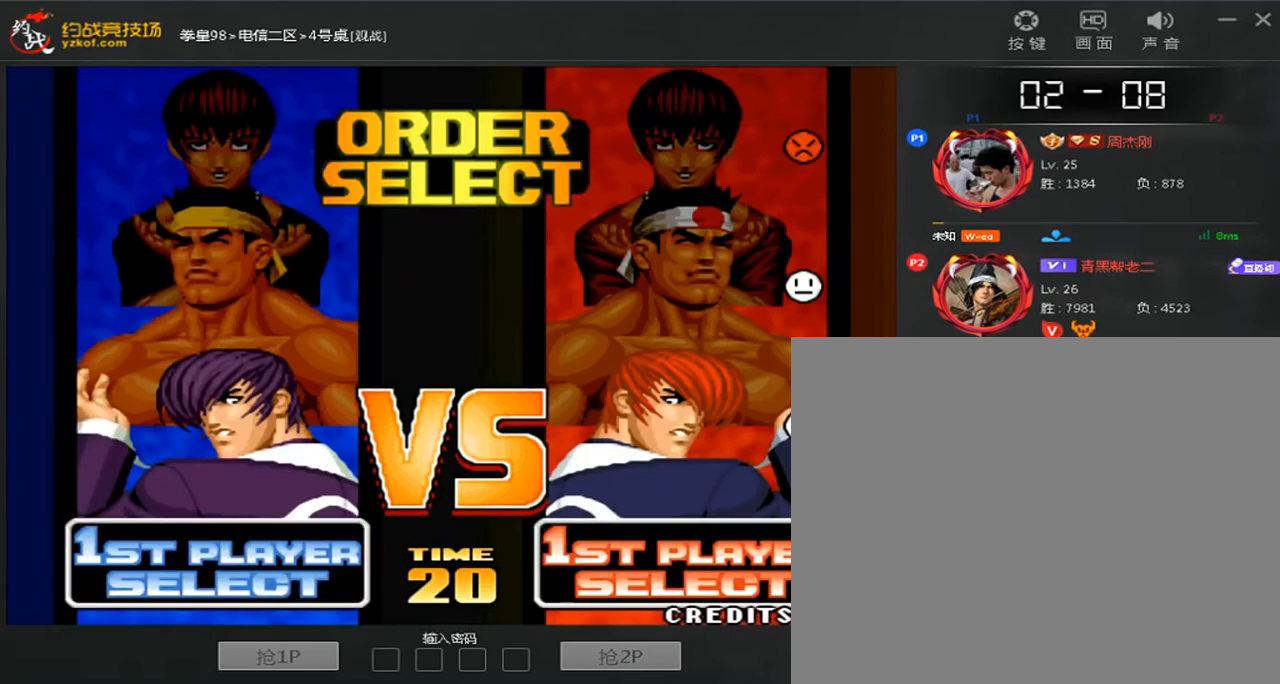
{"buttons": [], "left_stick": "down", "events": [[40, "A", "down"], [120, "A", "up"], [360, "left_stick", "down"]]}
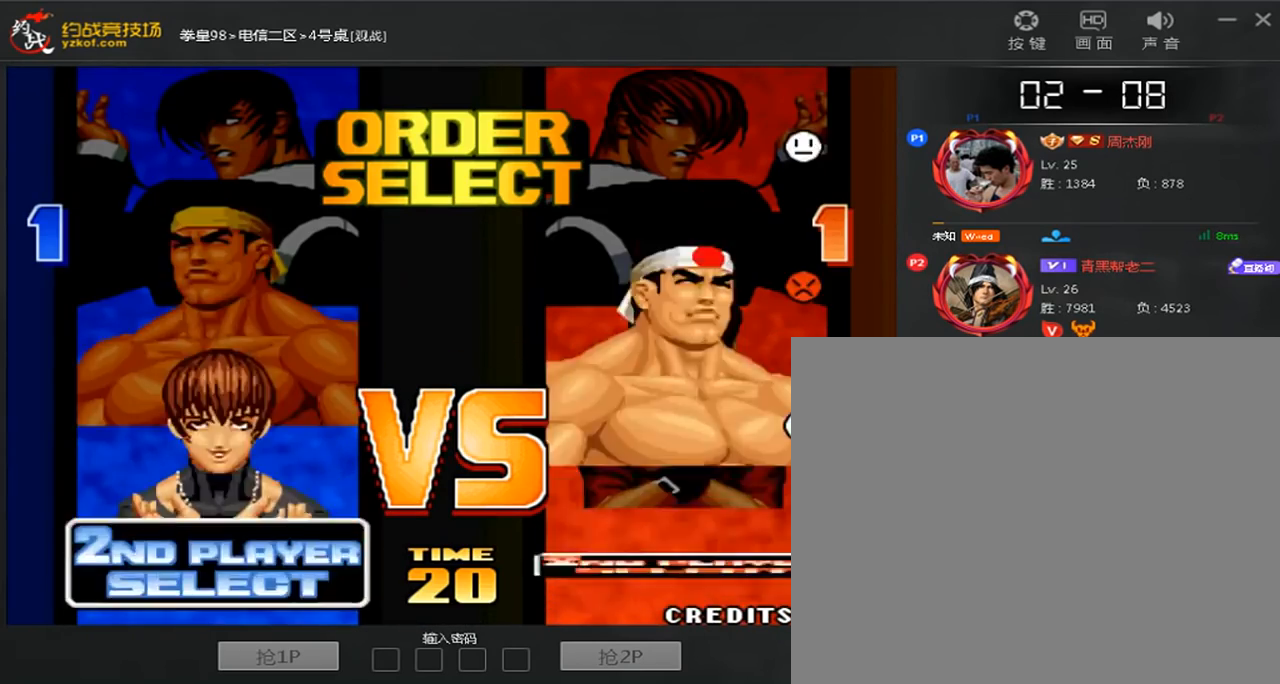
{"buttons": [], "left_stick": "center", "events": [[40, "A", "down"], [40, "left_stick", "center"], [280, "A", "up"]]}
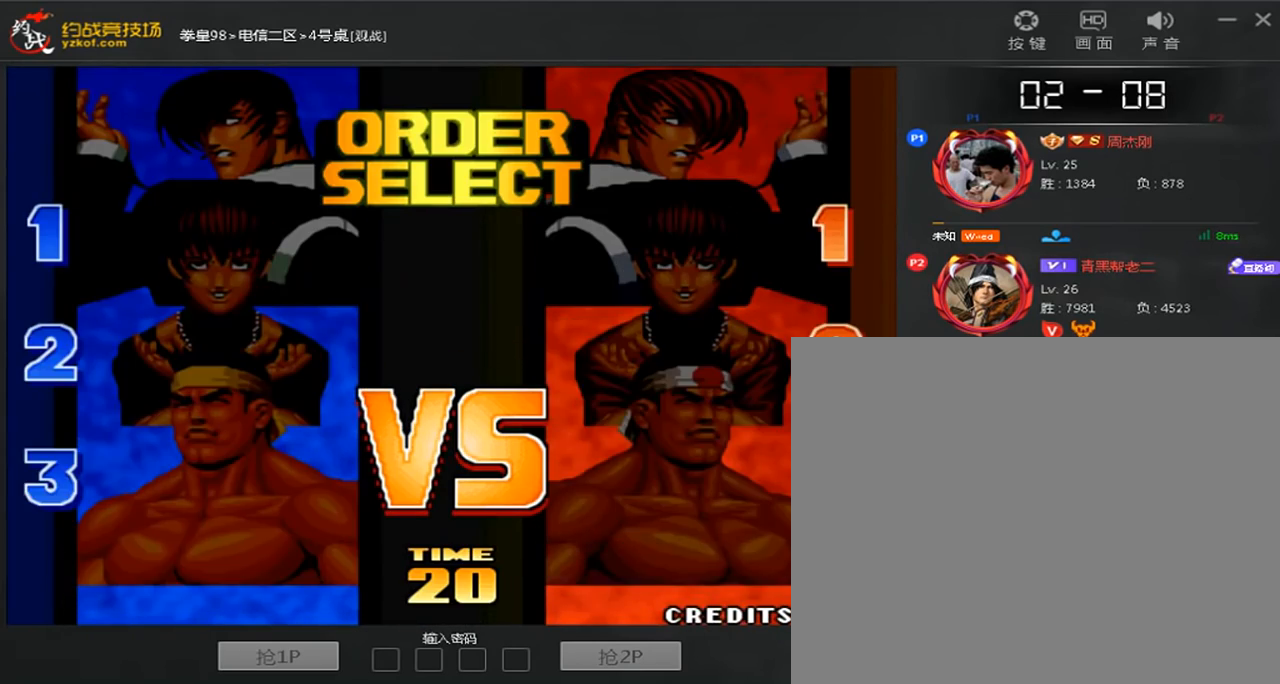
{"buttons": [], "left_stick": "center", "events": []}
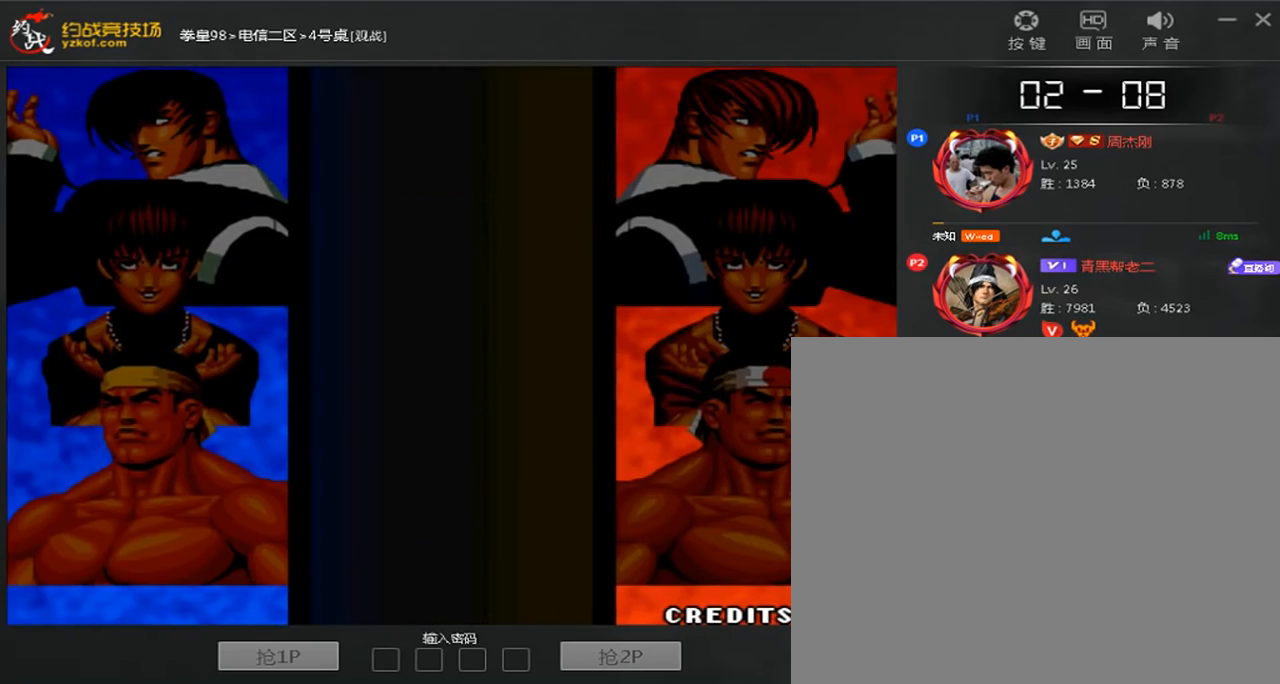
{"buttons": [], "left_stick": "center", "events": []}
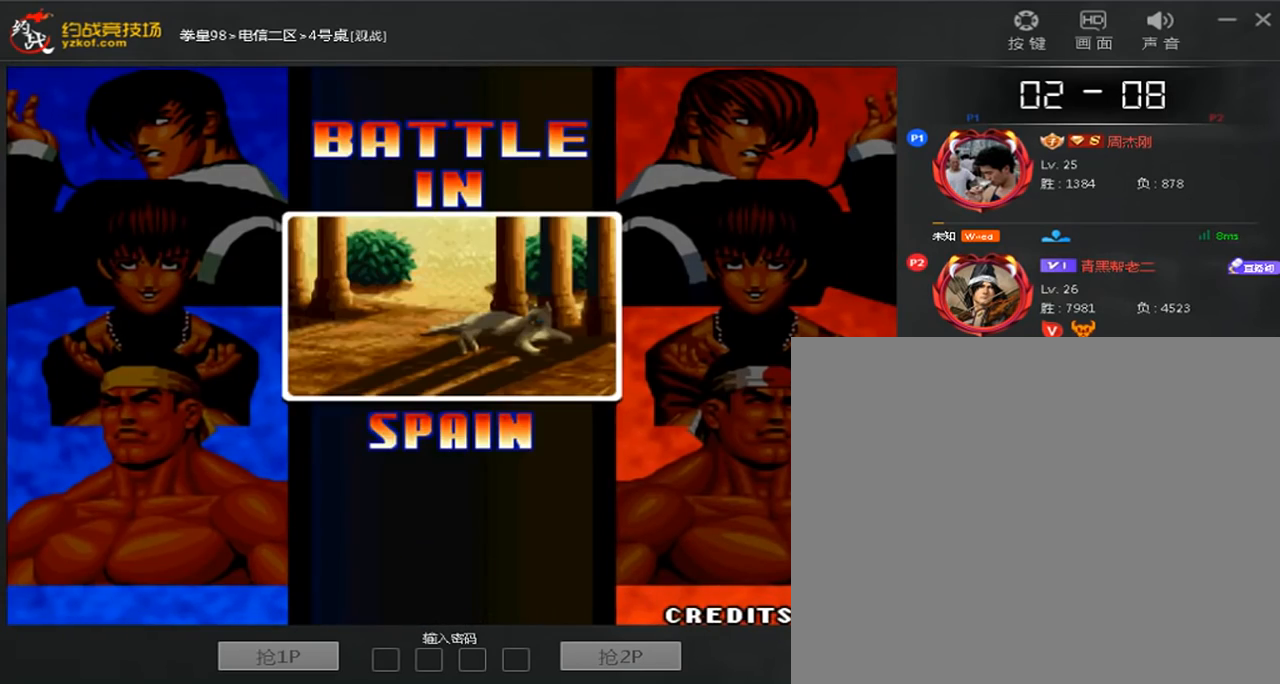
{"buttons": [], "left_stick": "center", "events": []}
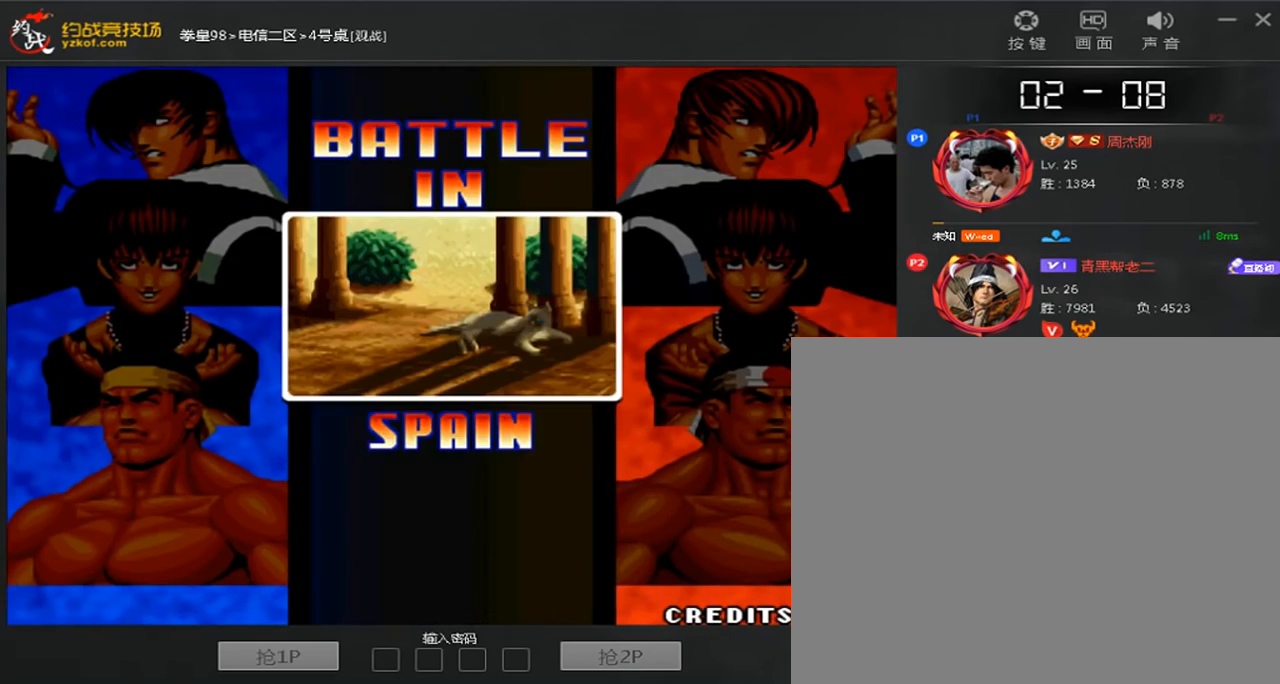
{"buttons": [], "left_stick": "center", "events": []}
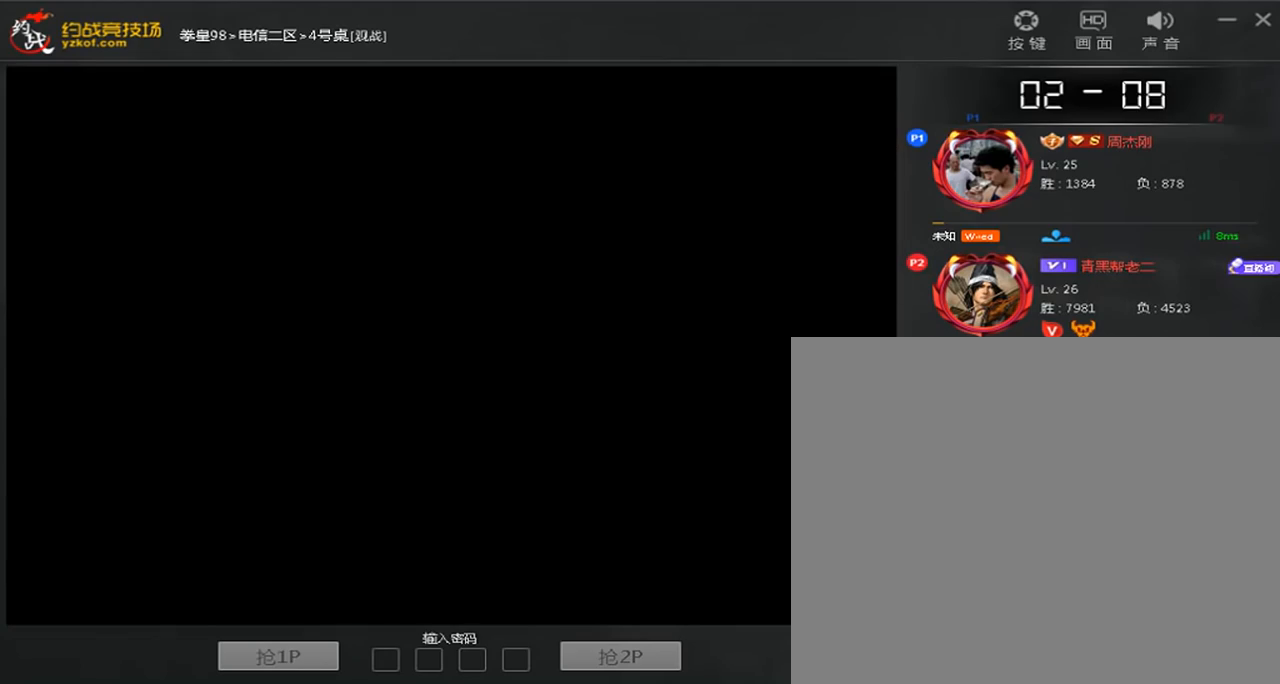
{"buttons": ["A", "C"], "left_stick": "center", "events": [[240, "A", "down"], [240, "C", "down"], [360, "A", "up"], [360, "C", "up"], [480, "A", "down"], [480, "C", "down"]]}
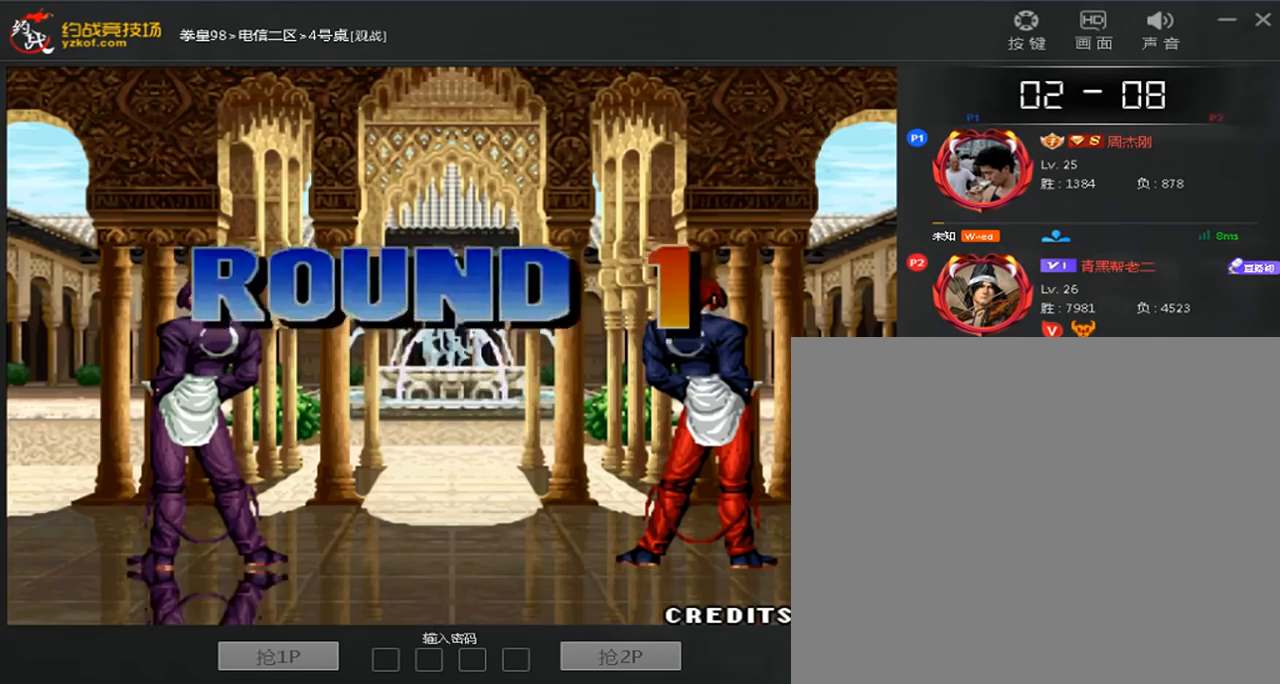
{"buttons": [], "left_stick": "center", "events": [[200, "A", "up"], [200, "C", "up"]]}
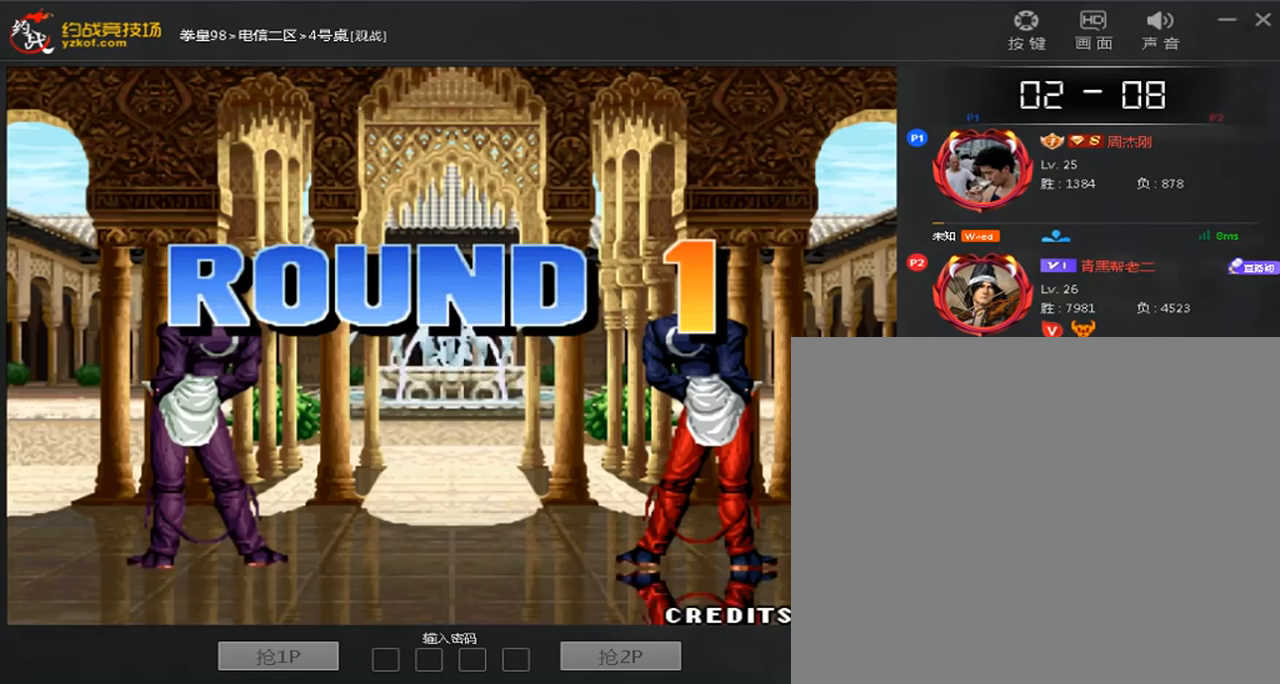
{"buttons": [], "left_stick": "down-right", "events": [[400, "left_stick", "down"], [480, "left_stick", "down-right"]]}